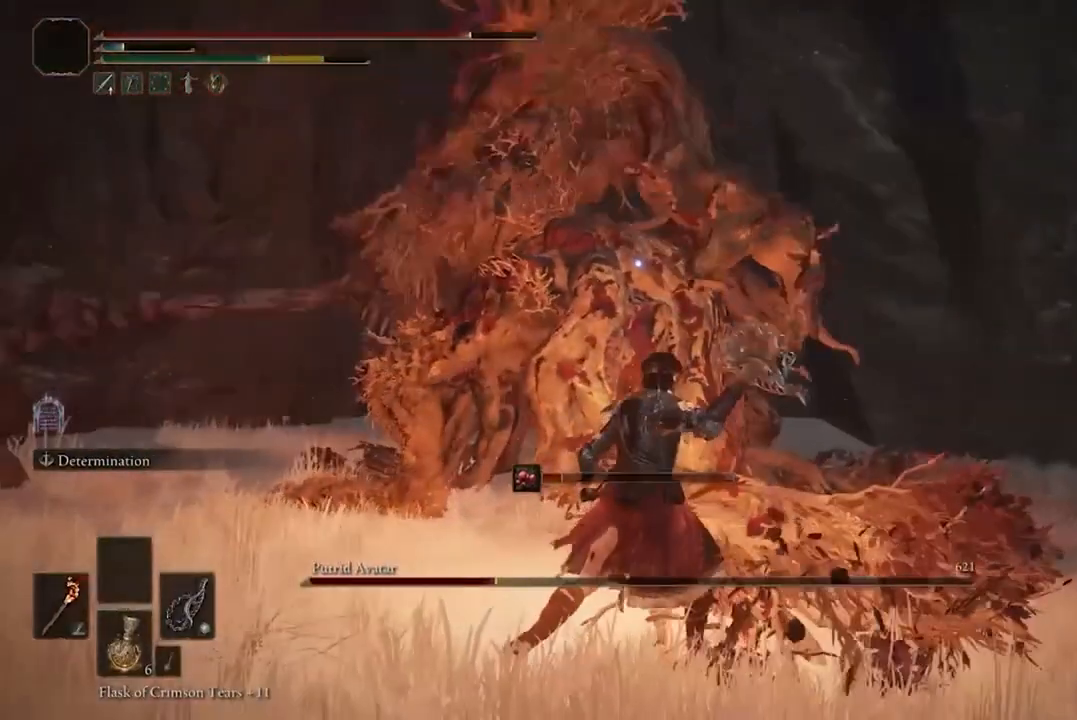
Gameplay with a controller (Xbox layout); each line is a JSON object with the inputs held at the frame after it (dt_ms = milliseconds from this image to that frame). "events" lists button and stick changes between this image and that frame as [ms after this image, input, new state], when the widget could be followed in between.
{"dt_ms": 500, "buttons": [], "left_stick": "center", "right_stick": "center", "events": []}
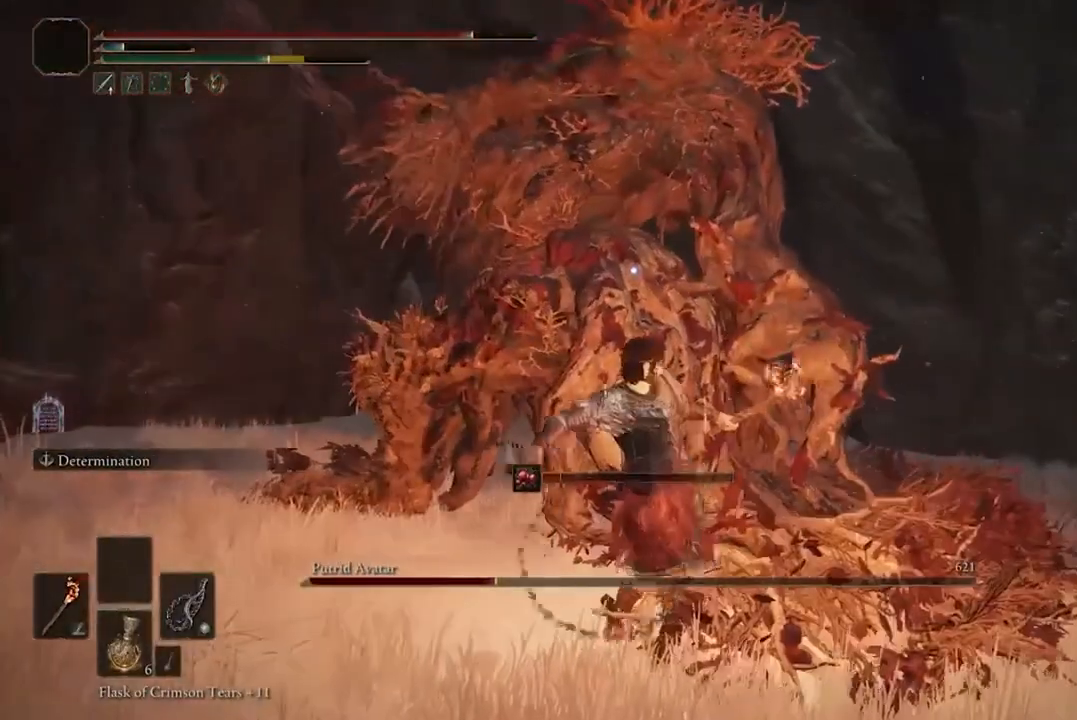
{"dt_ms": 500, "buttons": [], "left_stick": "down", "right_stick": "center", "events": [[400, "left_stick", "down"]]}
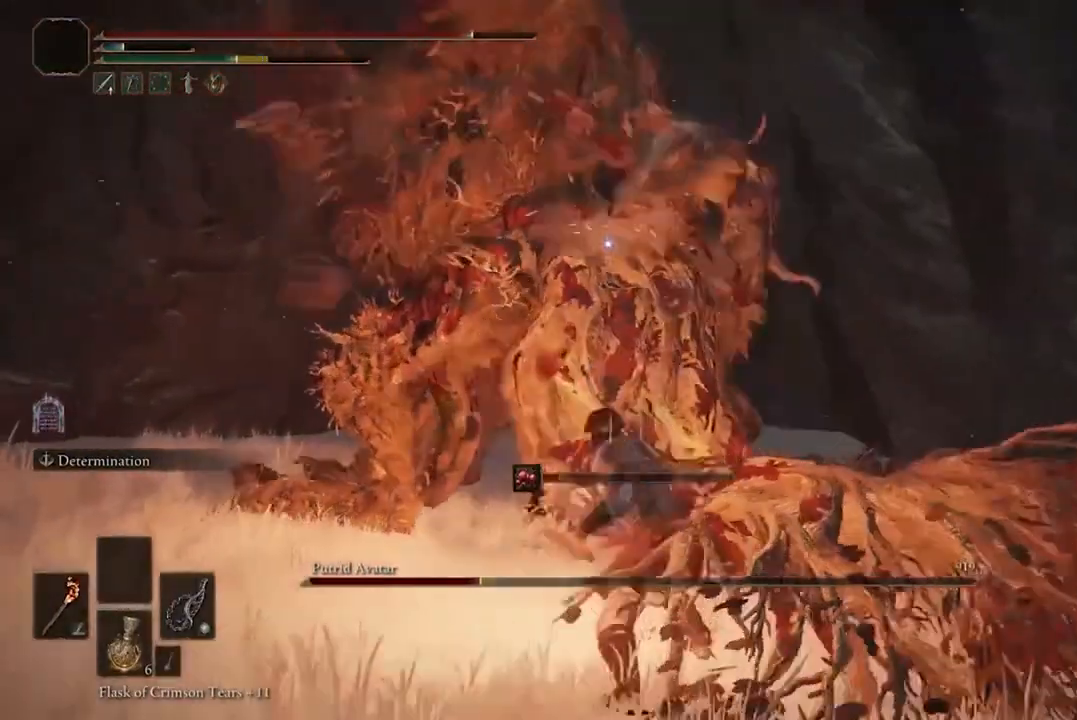
{"dt_ms": 500, "buttons": [], "left_stick": "down", "right_stick": "center", "events": []}
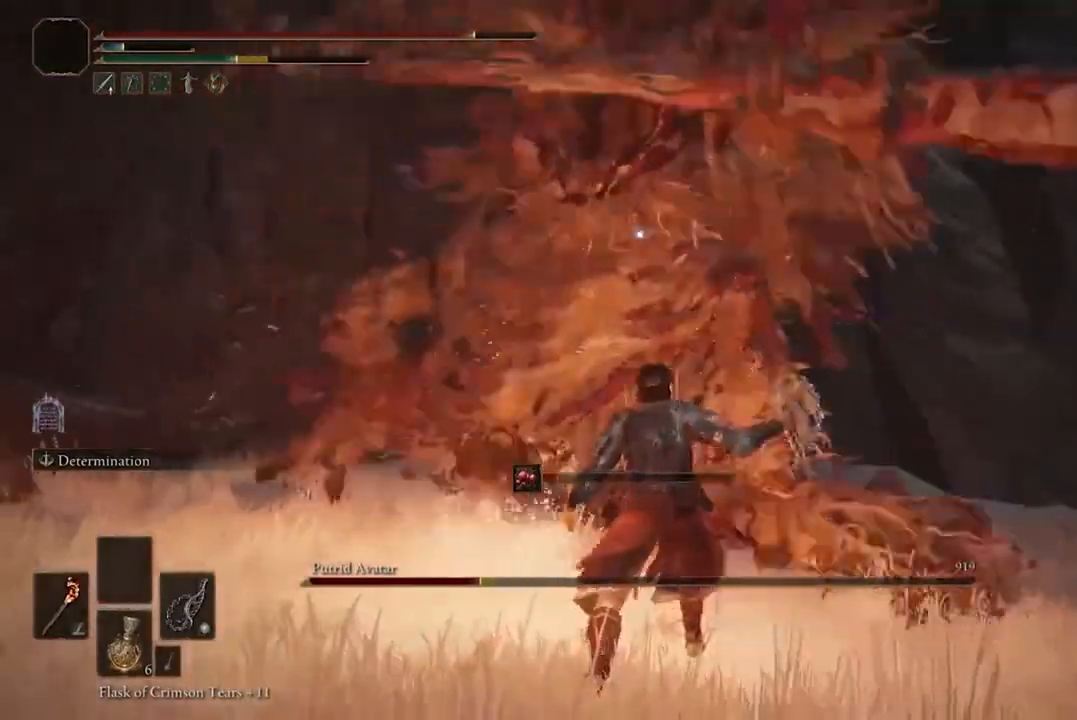
{"dt_ms": 500, "buttons": [], "left_stick": "down", "right_stick": "center", "events": []}
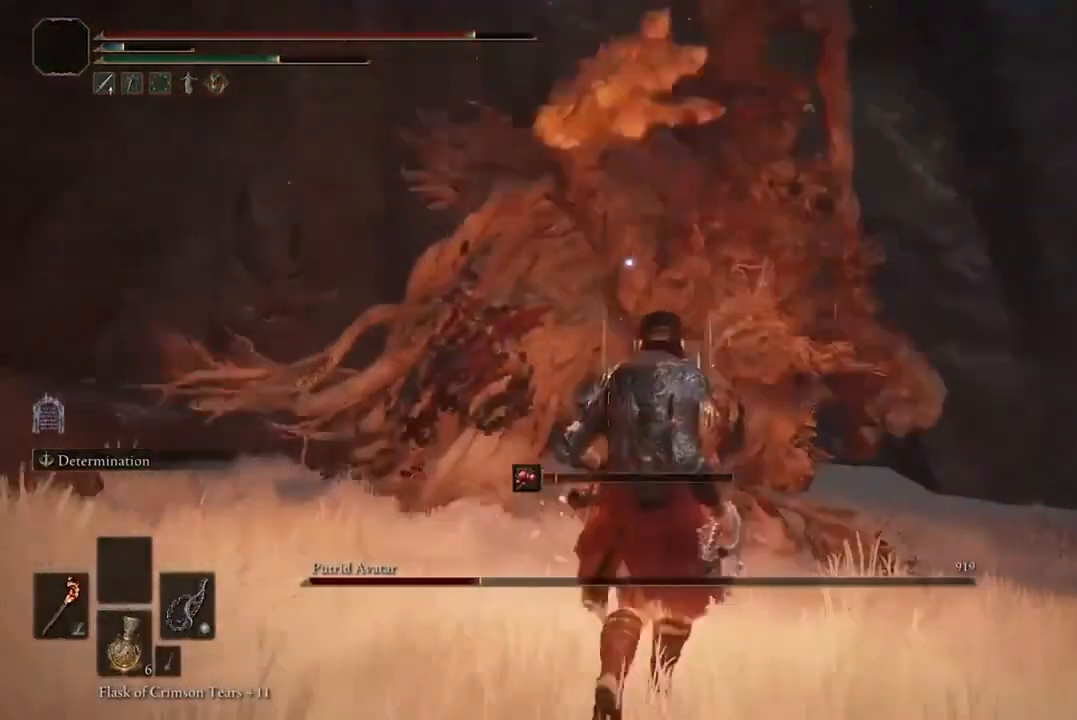
{"dt_ms": 500, "buttons": [], "left_stick": "down", "right_stick": "center", "events": [[33, "B", "down"], [233, "B", "up"]]}
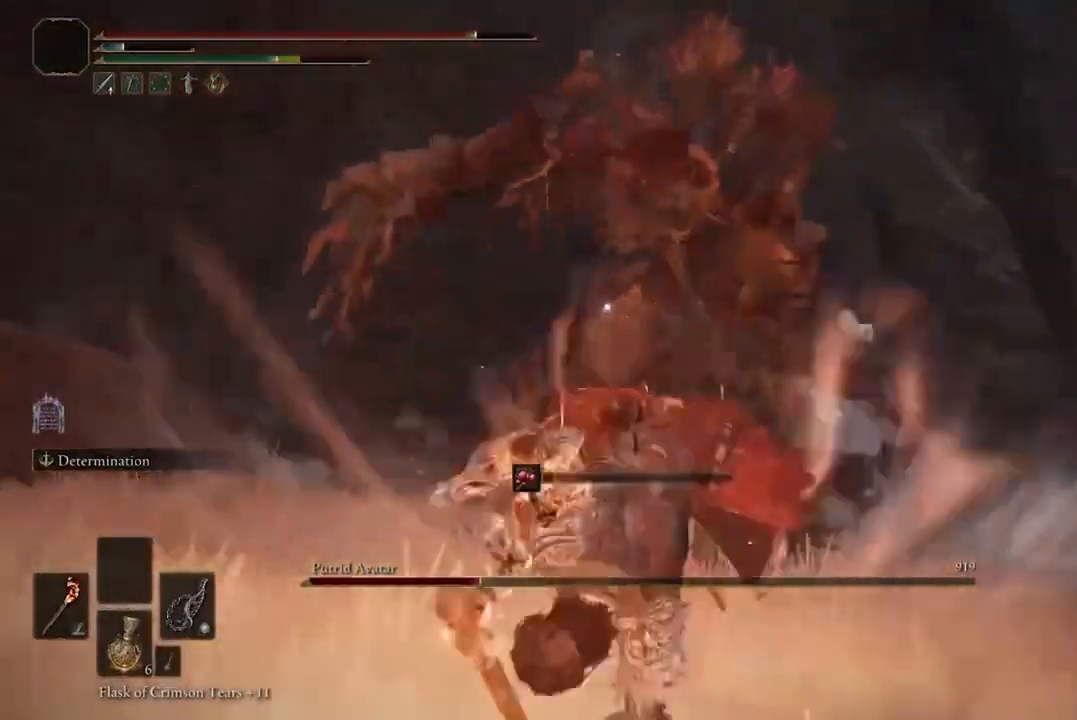
{"dt_ms": 500, "buttons": [], "left_stick": "down", "right_stick": "center"}
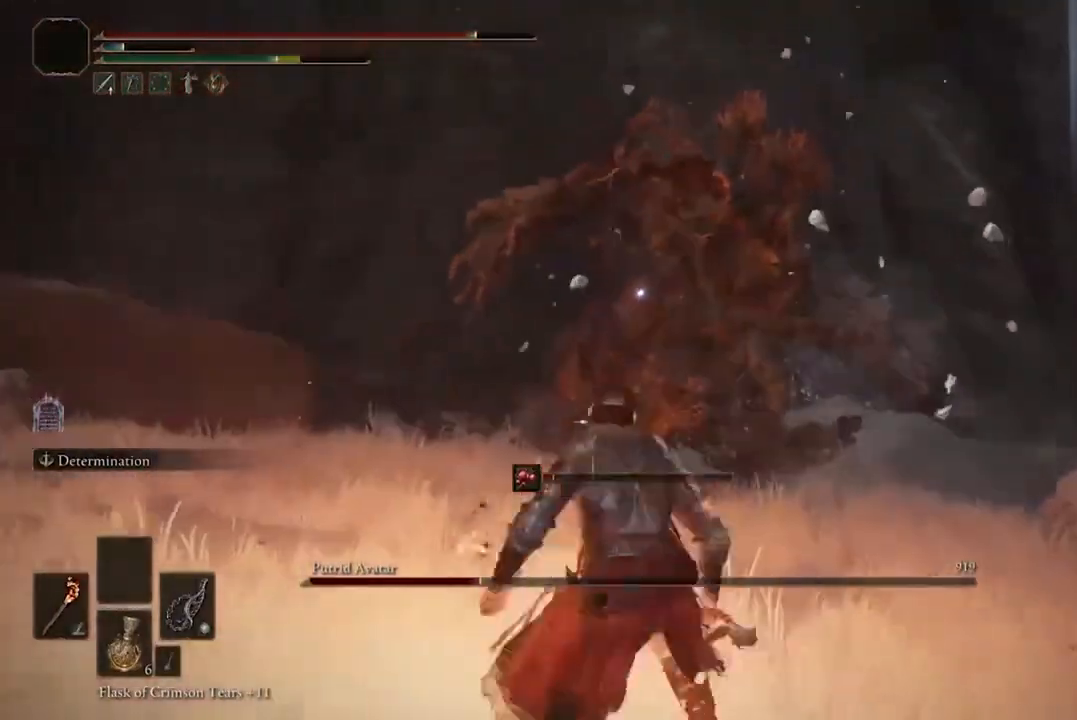
{"dt_ms": 500, "buttons": [], "left_stick": "down", "right_stick": "center", "events": []}
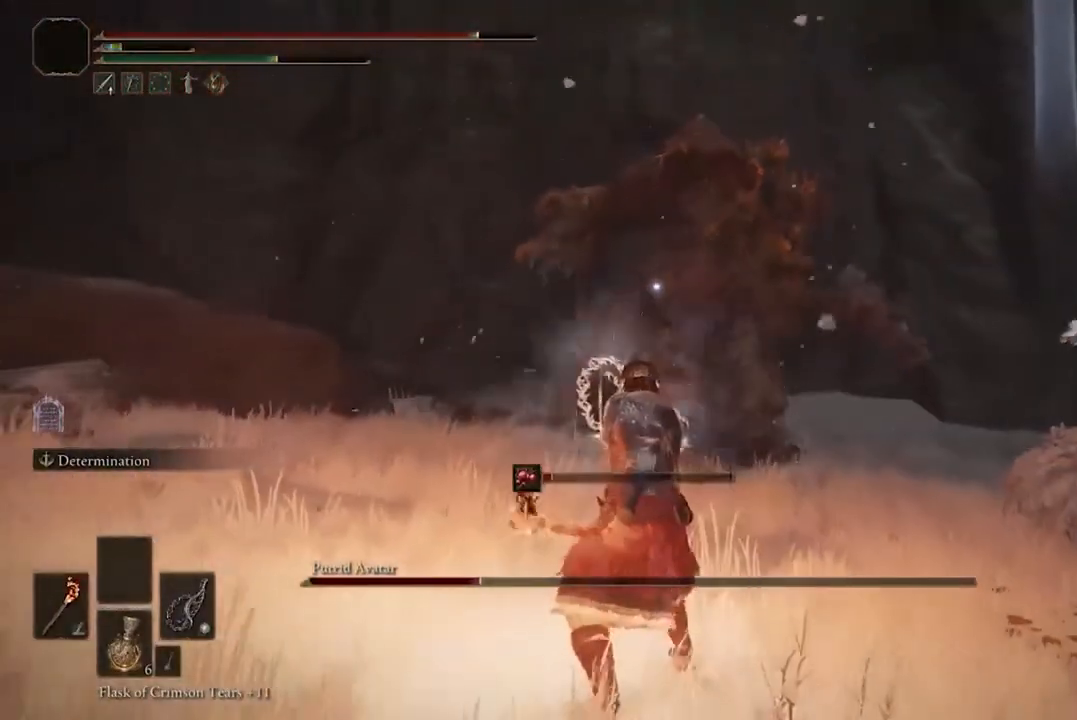
{"dt_ms": 500, "buttons": [], "left_stick": "down", "right_stick": "center", "events": []}
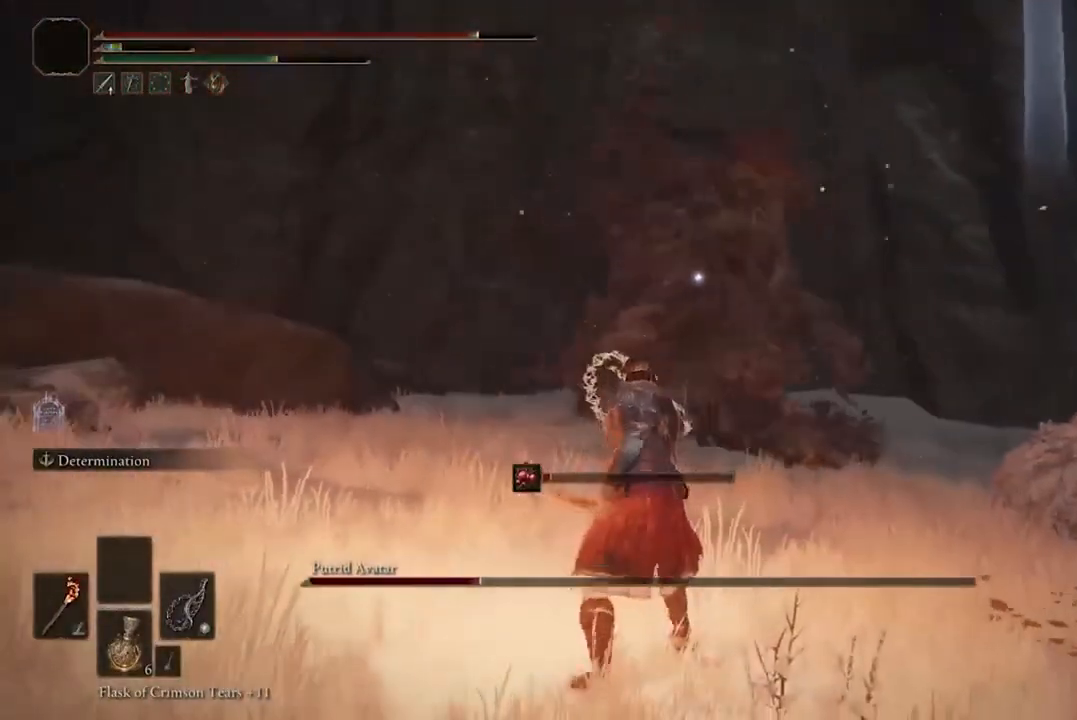
{"dt_ms": 500, "buttons": [], "left_stick": "up", "right_stick": "center", "events": [[300, "left_stick", "up-right"], [467, "left_stick", "up"]]}
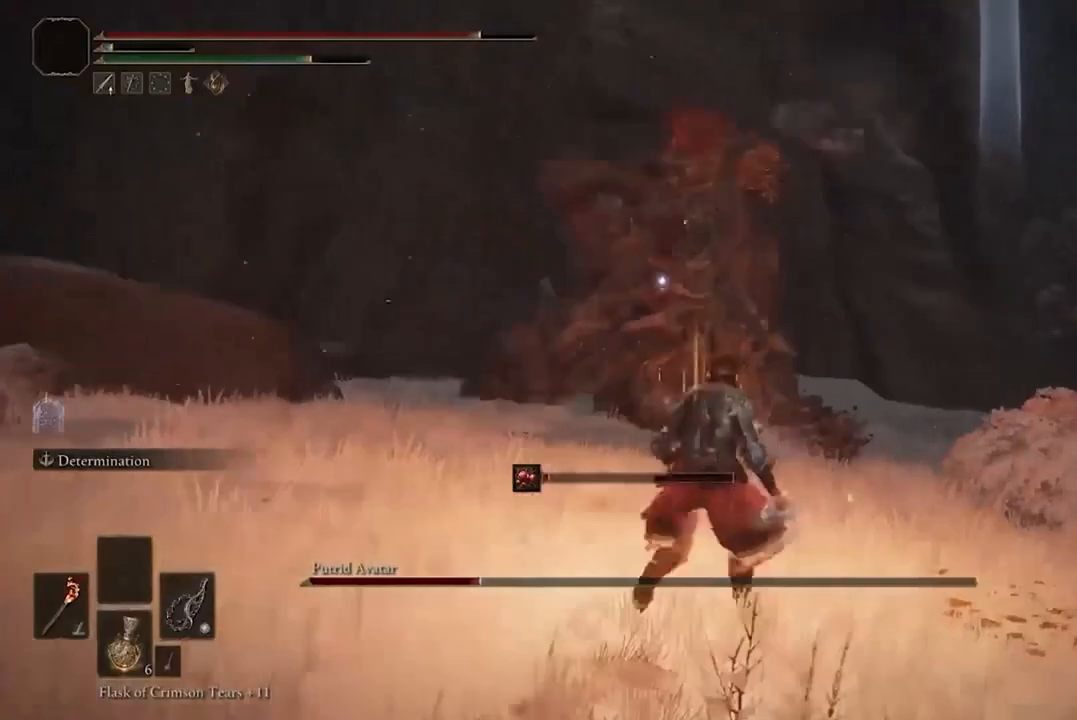
{"dt_ms": 500, "buttons": [], "left_stick": "up-left", "right_stick": "center", "events": [[267, "B", "down"], [300, "left_stick", "up-left"], [333, "B", "up"]]}
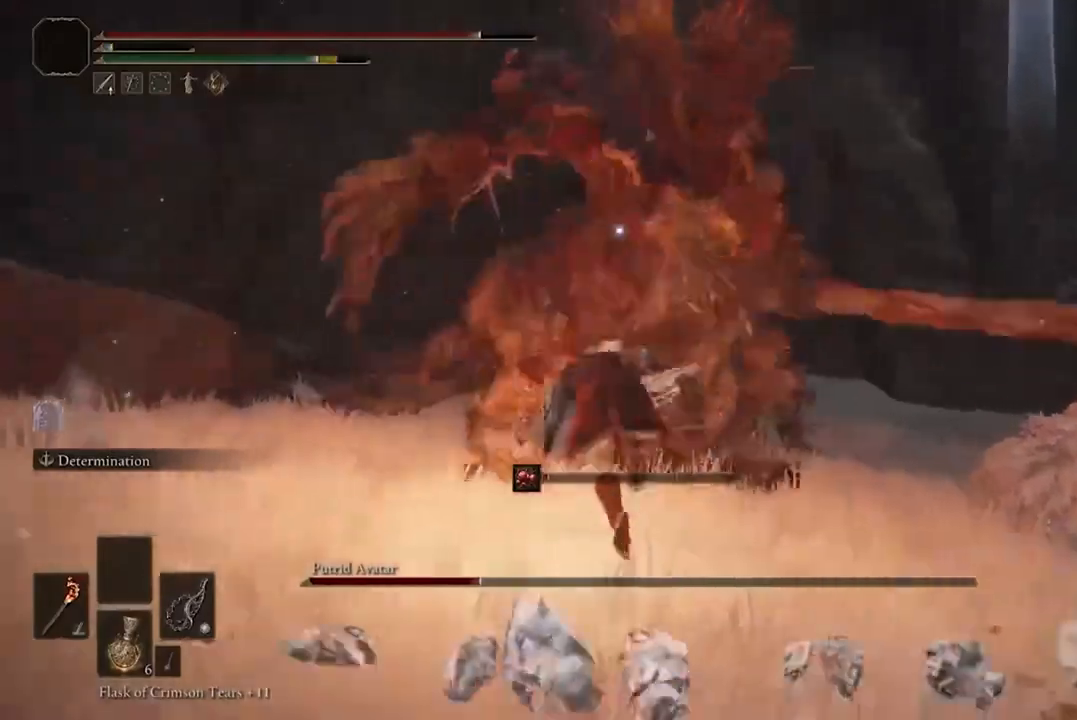
{"dt_ms": 1000, "buttons": ["A"], "left_stick": "up-left", "right_stick": "center"}
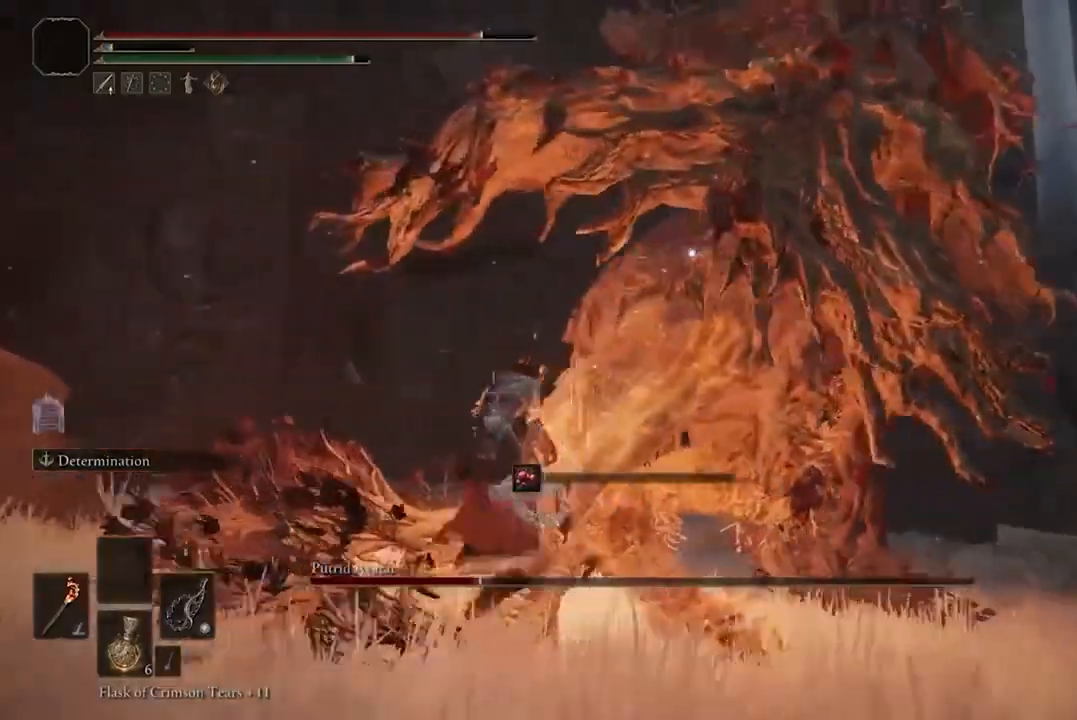
{"dt_ms": 1000, "buttons": ["L2"], "left_stick": "center", "right_stick": "center"}
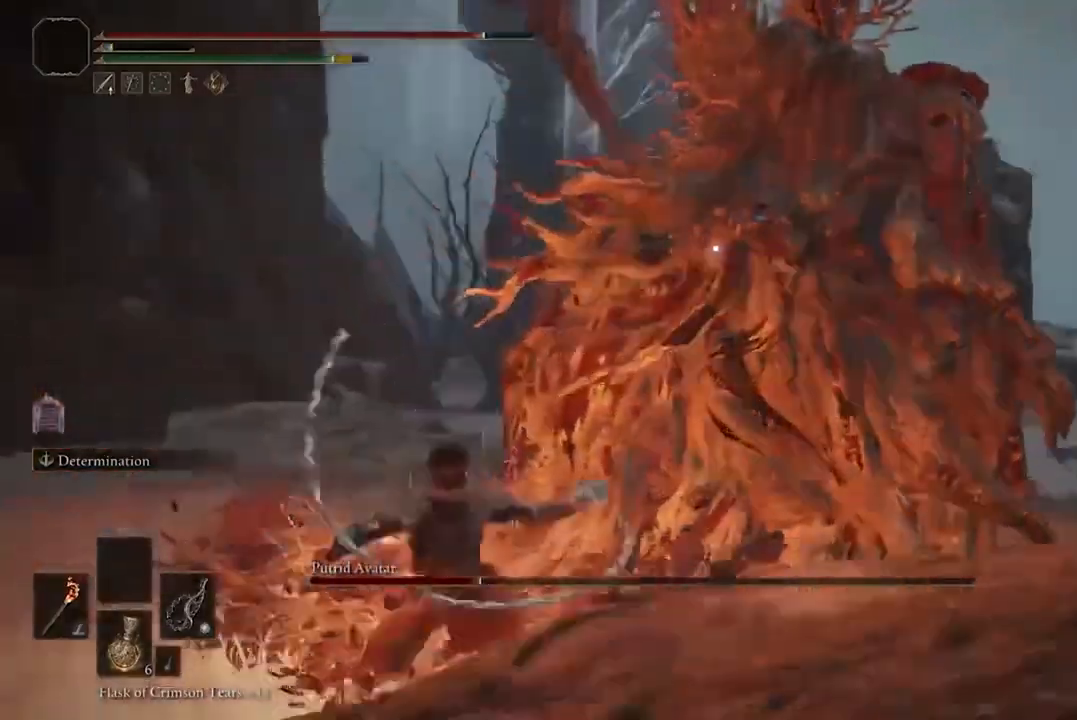
{"dt_ms": 1000, "buttons": [], "left_stick": "down-left", "right_stick": "center"}
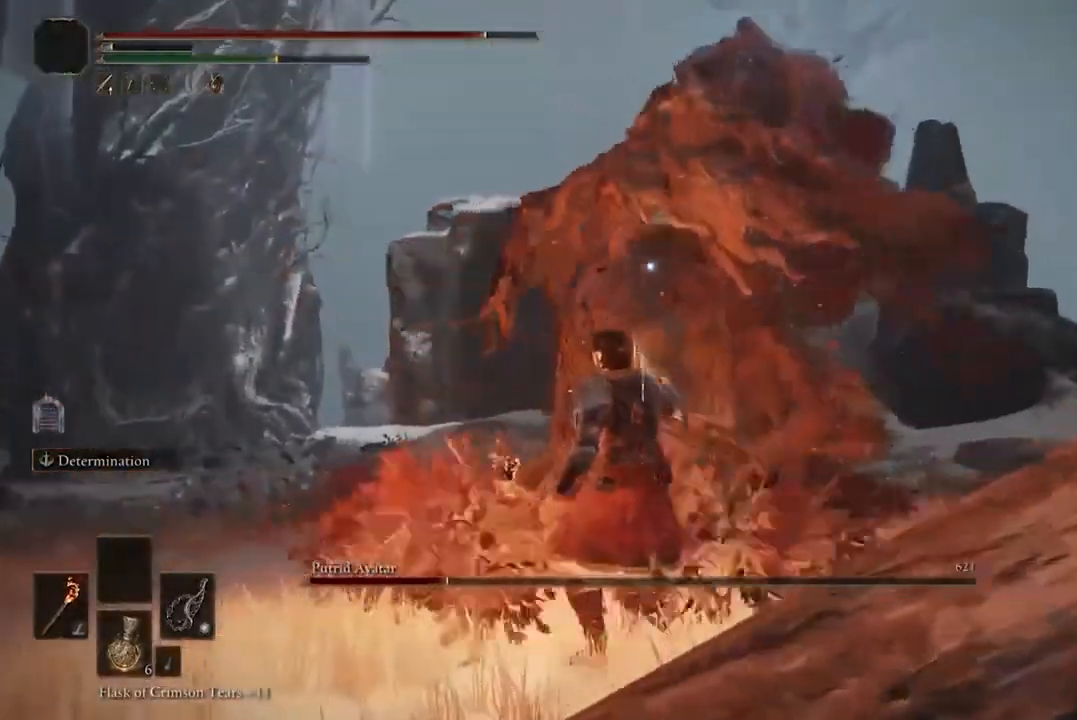
{"dt_ms": 1000, "buttons": ["B"], "left_stick": "left", "right_stick": "center"}
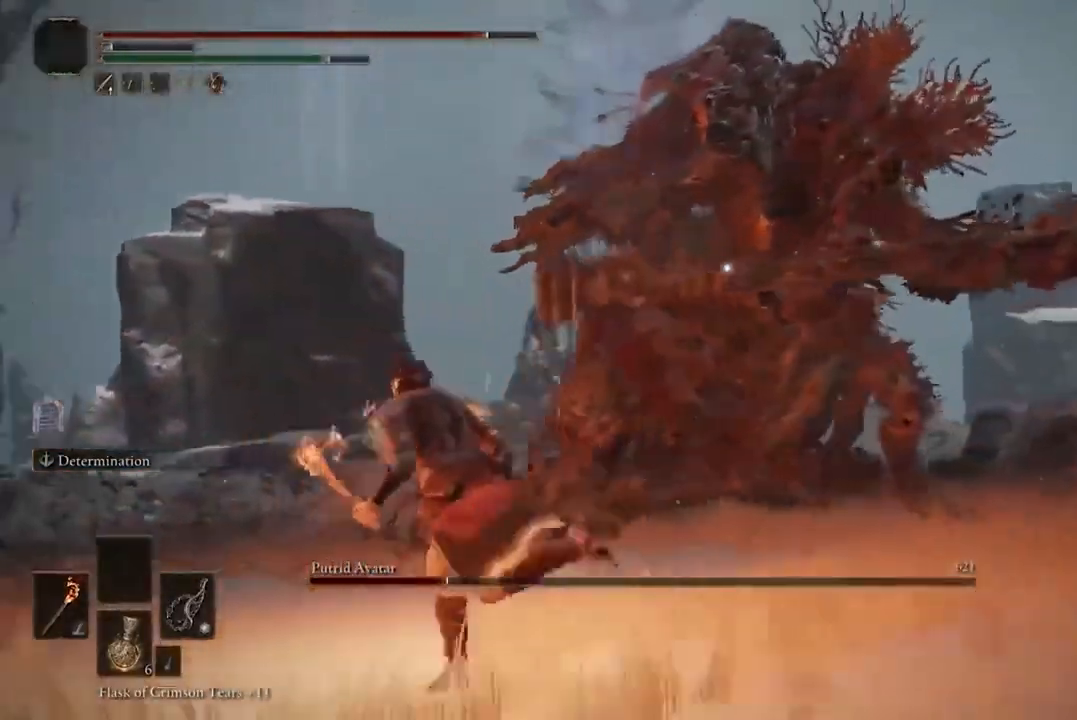
{"dt_ms": 500, "buttons": ["B"], "left_stick": "left", "right_stick": "center", "events": []}
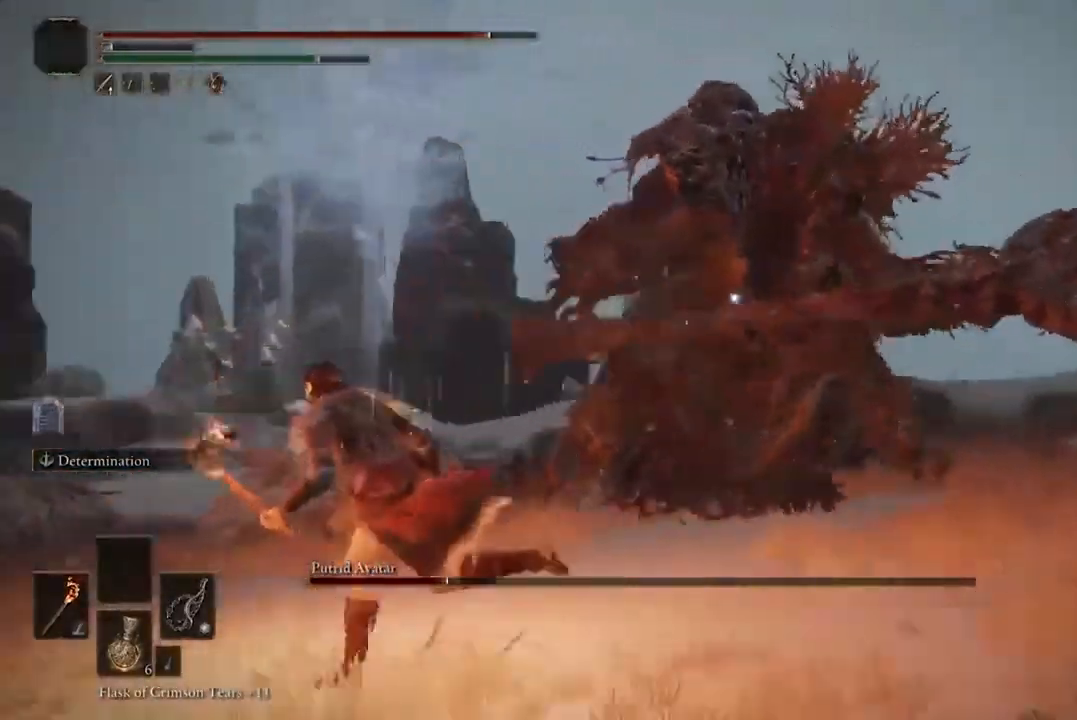
{"dt_ms": 500, "buttons": ["B"], "left_stick": "left", "right_stick": "center", "events": []}
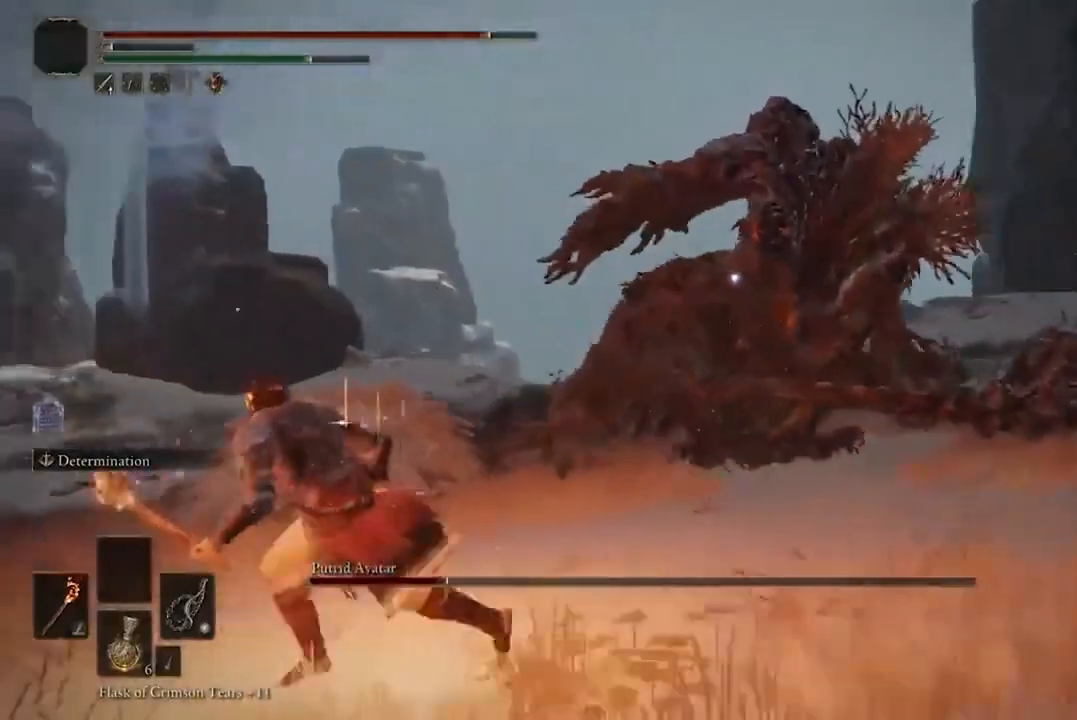
{"dt_ms": 500, "buttons": ["B"], "left_stick": "left", "right_stick": "center", "events": []}
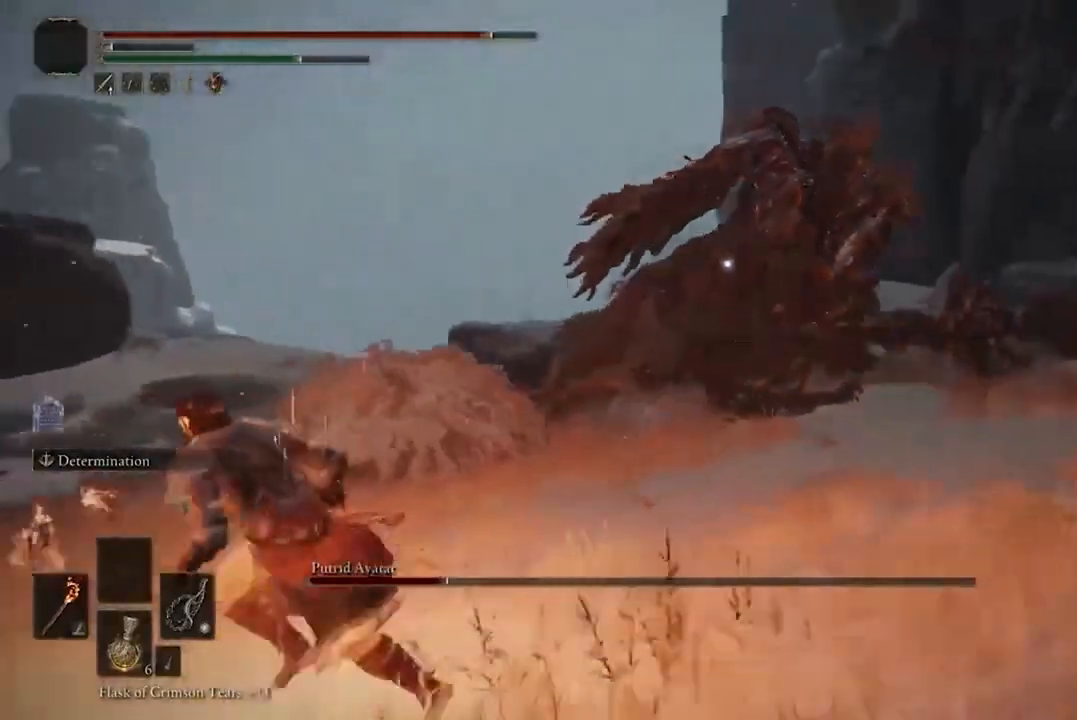
{"dt_ms": 500, "buttons": ["B"], "left_stick": "left", "right_stick": "center", "events": []}
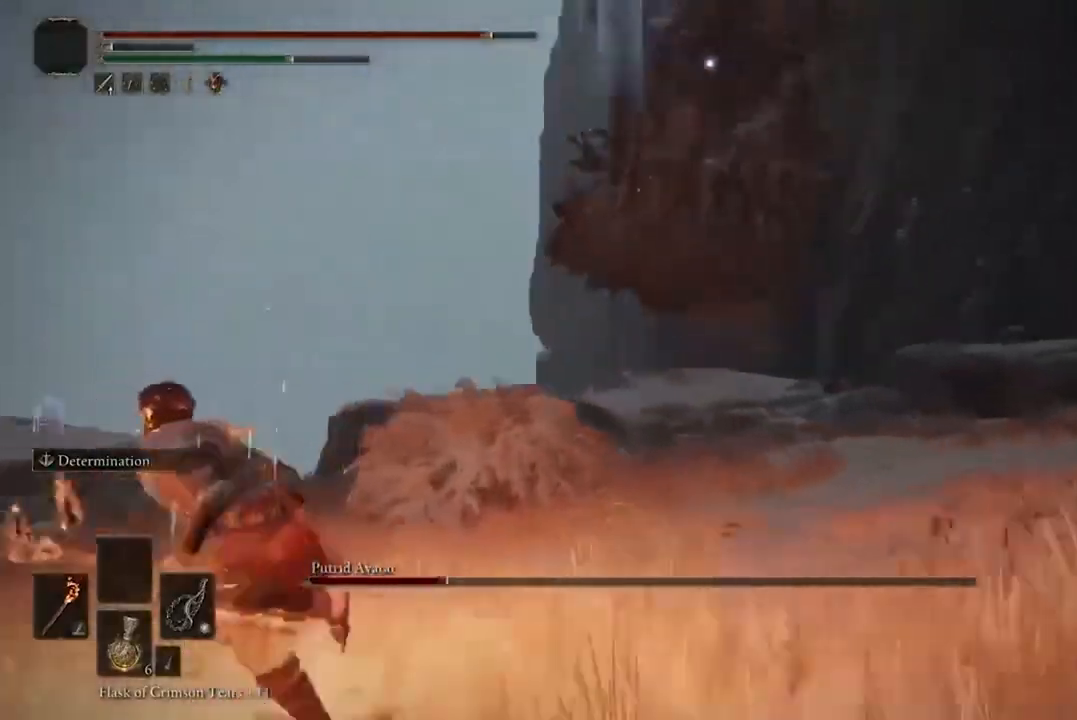
{"dt_ms": 500, "buttons": ["B"], "left_stick": "left", "right_stick": "center"}
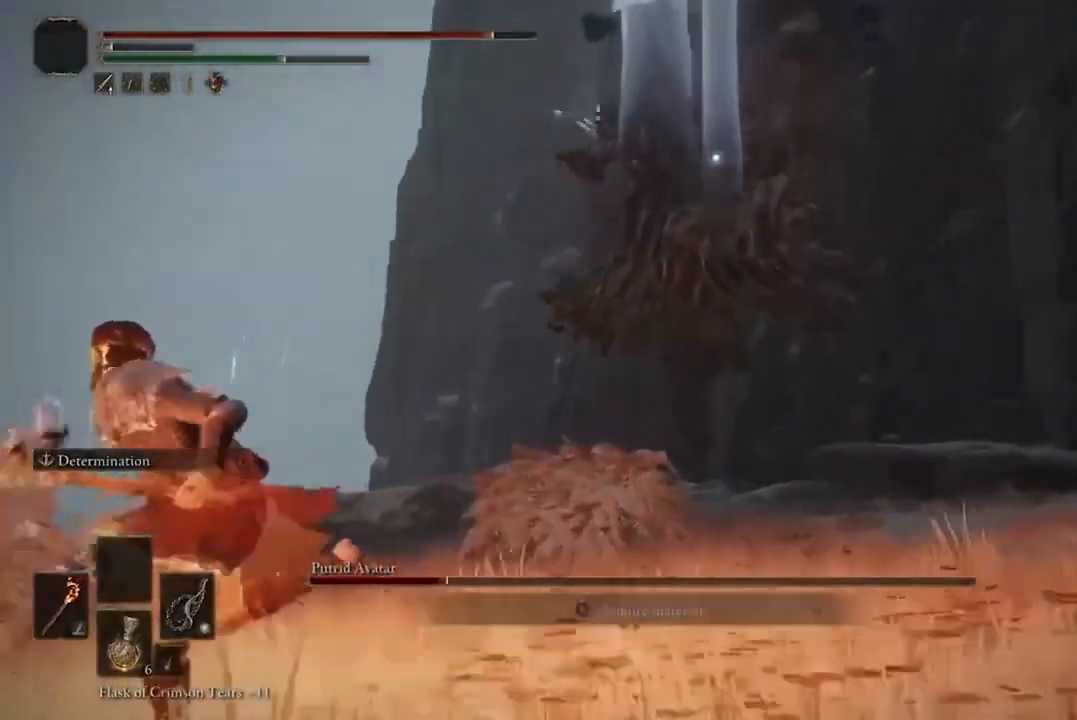
{"dt_ms": 500, "buttons": ["B"], "left_stick": "left", "right_stick": "center"}
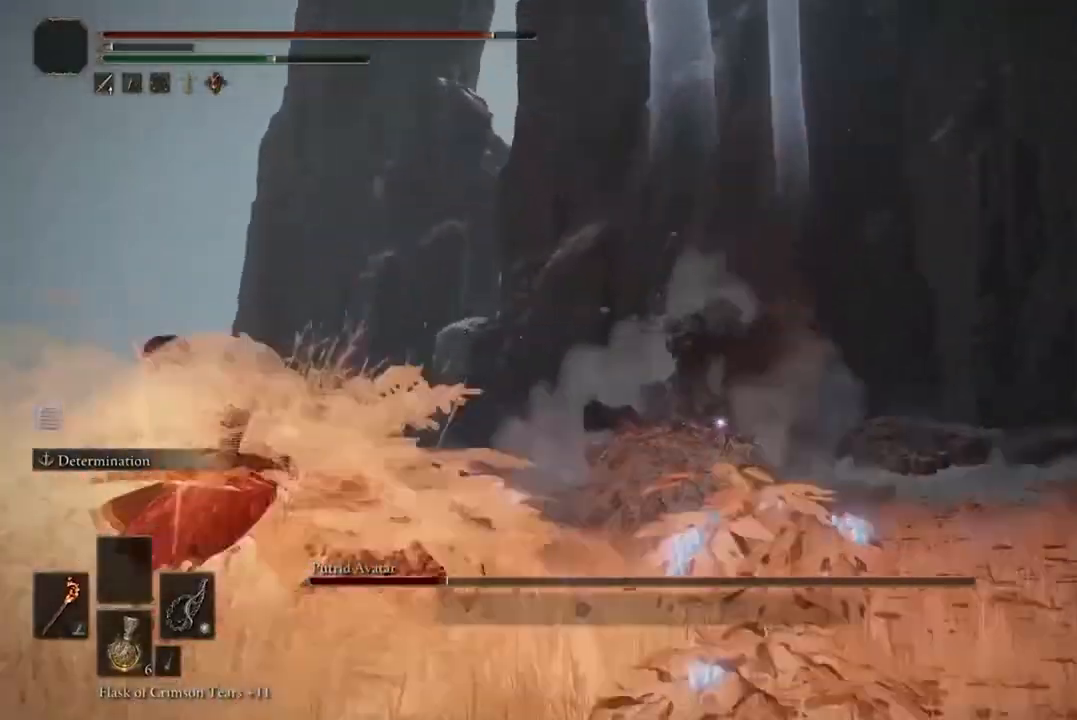
{"dt_ms": 500, "buttons": ["B"], "left_stick": "left", "right_stick": "center", "events": [[367, "B", "up"], [433, "B", "down"]]}
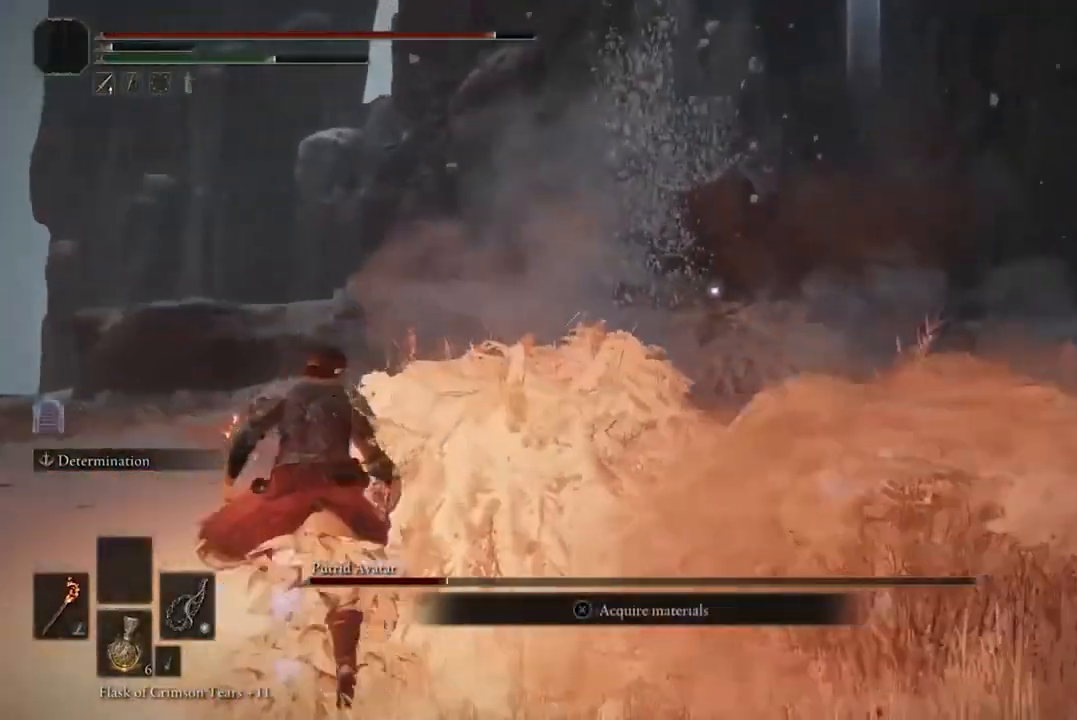
{"dt_ms": 500, "buttons": [], "left_stick": "left", "right_stick": "center", "events": [[67, "B", "up"]]}
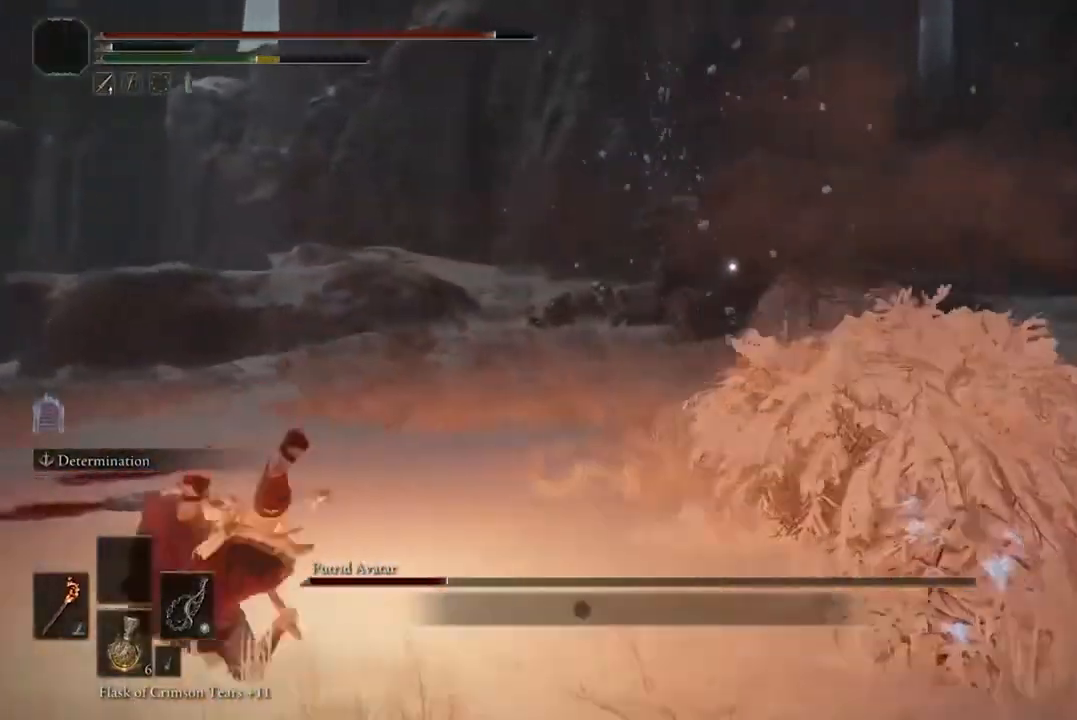
{"dt_ms": 500, "buttons": [], "left_stick": "up-left", "right_stick": "center", "events": [[100, "B", "down"], [233, "B", "up"], [367, "left_stick", "up-left"]]}
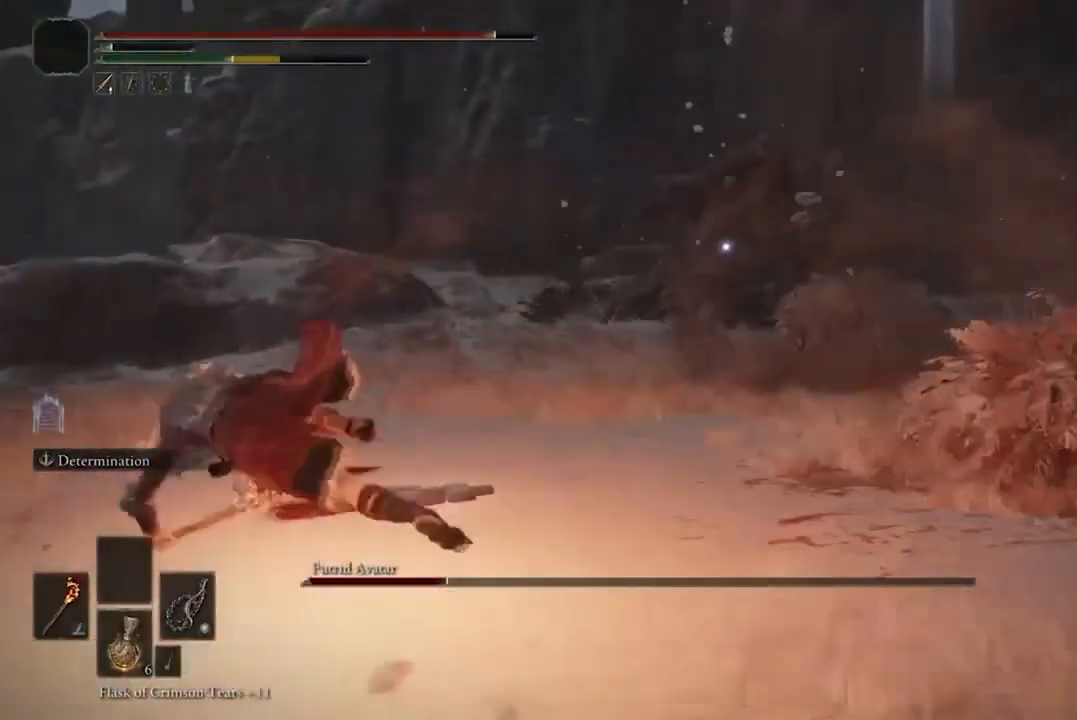
{"dt_ms": 500, "buttons": [], "left_stick": "down-left", "right_stick": "center", "events": [[367, "left_stick", "left"], [467, "left_stick", "down-left"]]}
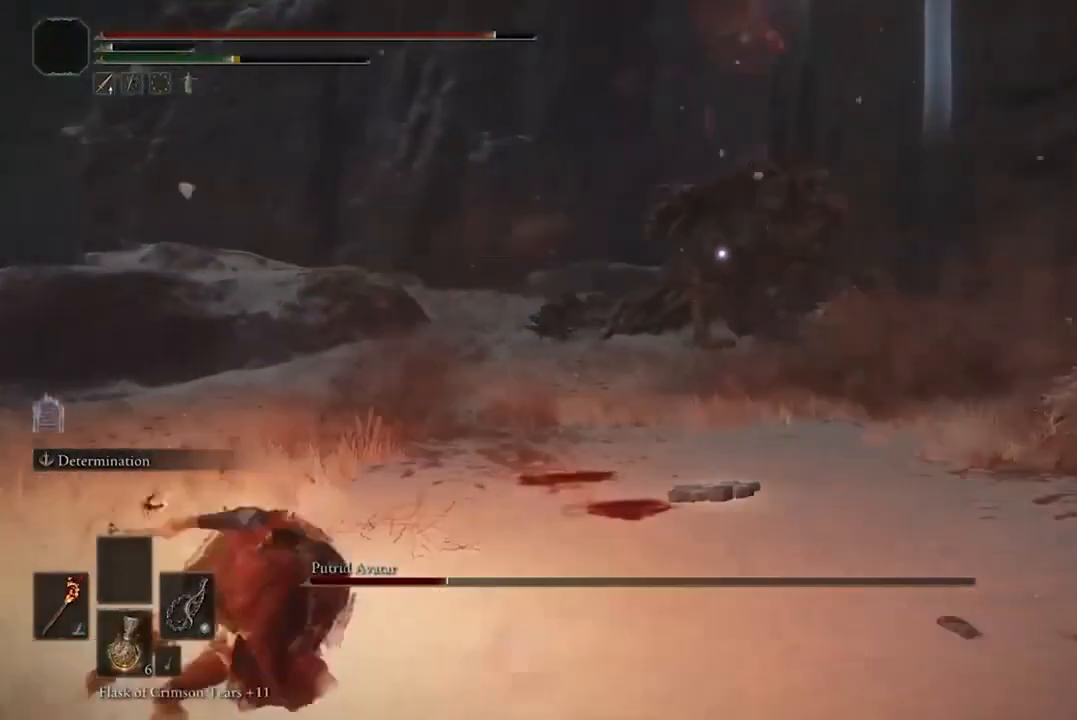
{"dt_ms": 500, "buttons": ["L2"], "left_stick": "left", "right_stick": "center", "events": [[333, "left_stick", "left"], [400, "L2", "down"]]}
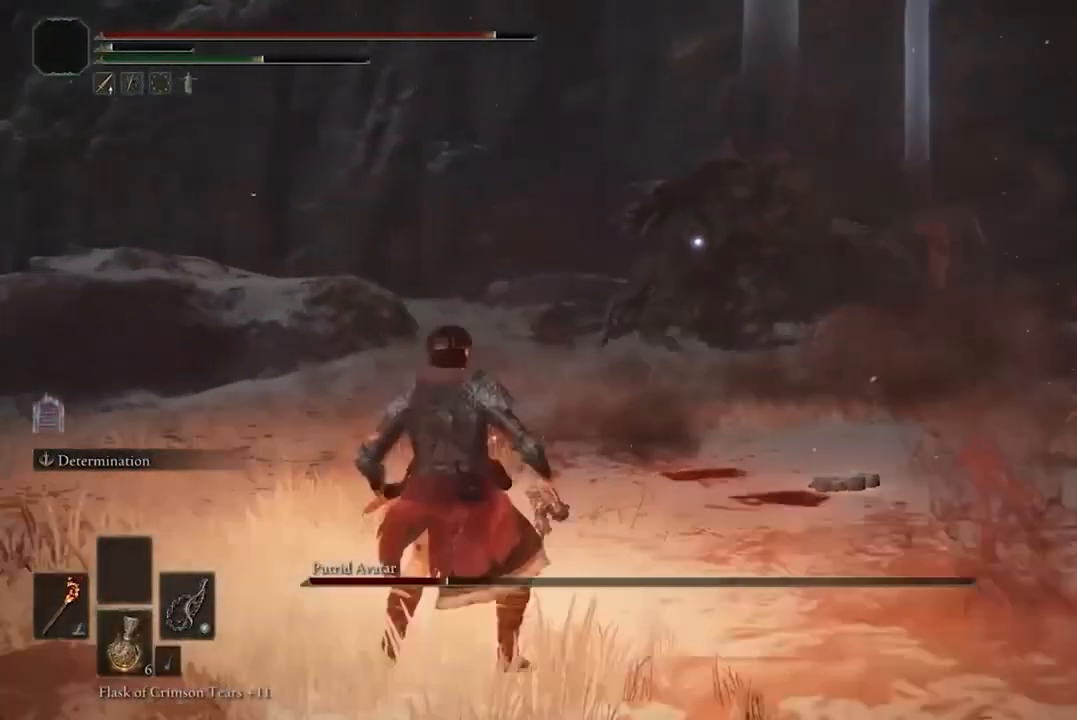
{"dt_ms": 500, "buttons": [], "left_stick": "center", "right_stick": "center", "events": [[67, "L2", "up"], [400, "left_stick", "center"]]}
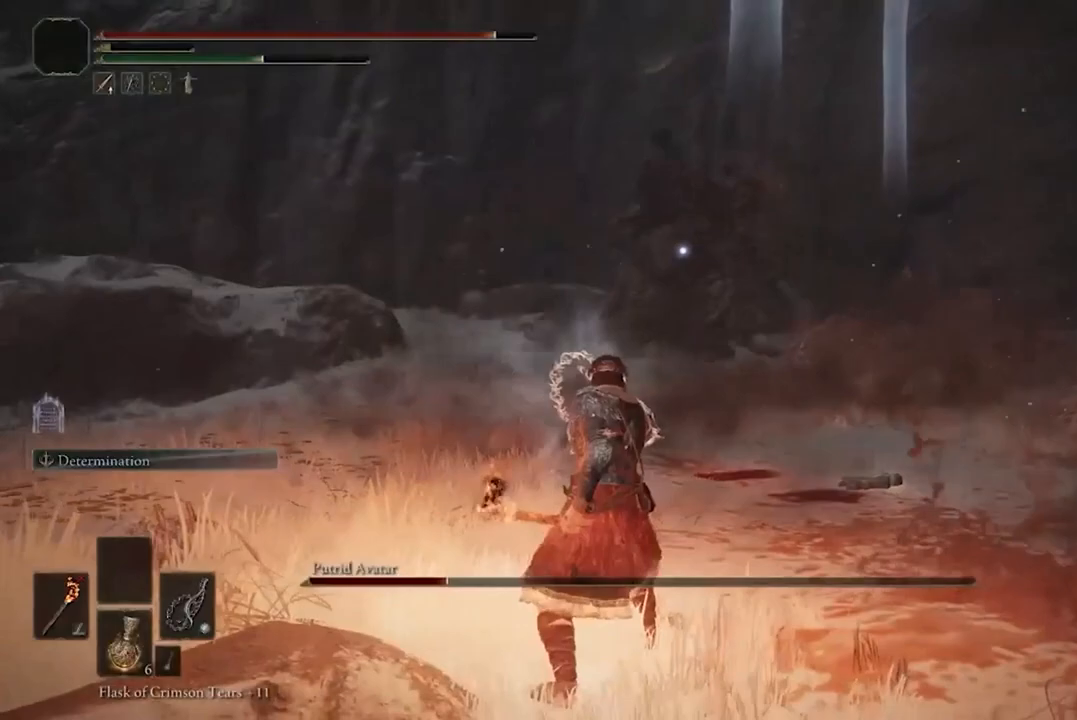
{"dt_ms": 500, "buttons": [], "left_stick": "left", "right_stick": "center", "events": [[267, "left_stick", "left"]]}
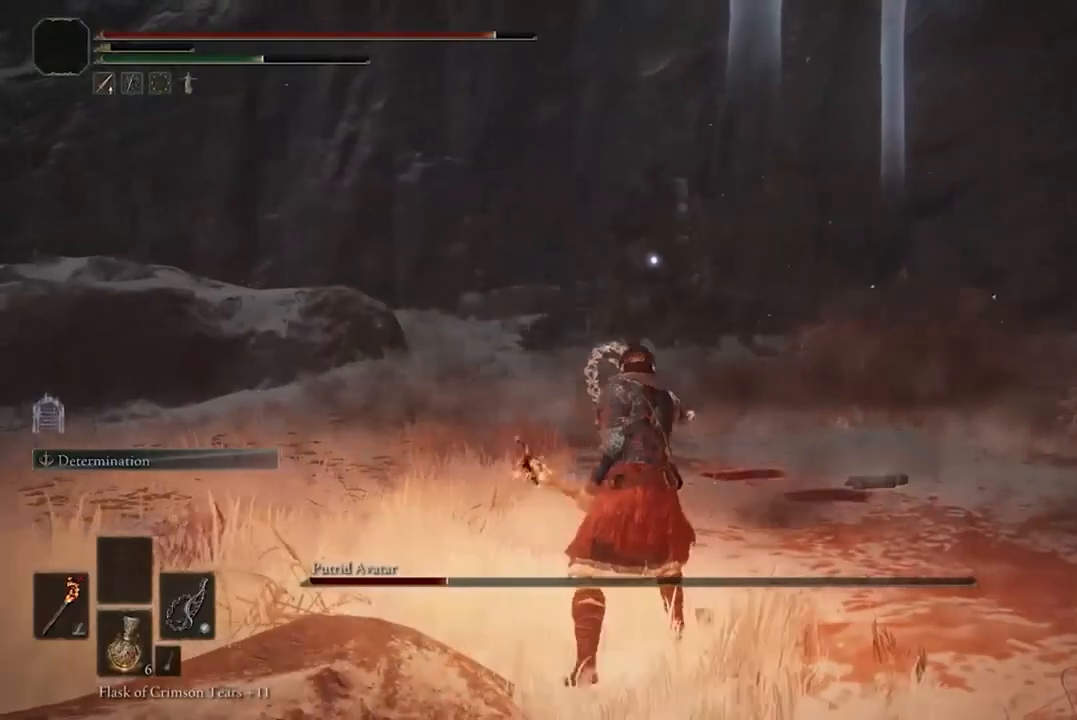
{"dt_ms": 500, "buttons": [], "left_stick": "left", "right_stick": "center", "events": []}
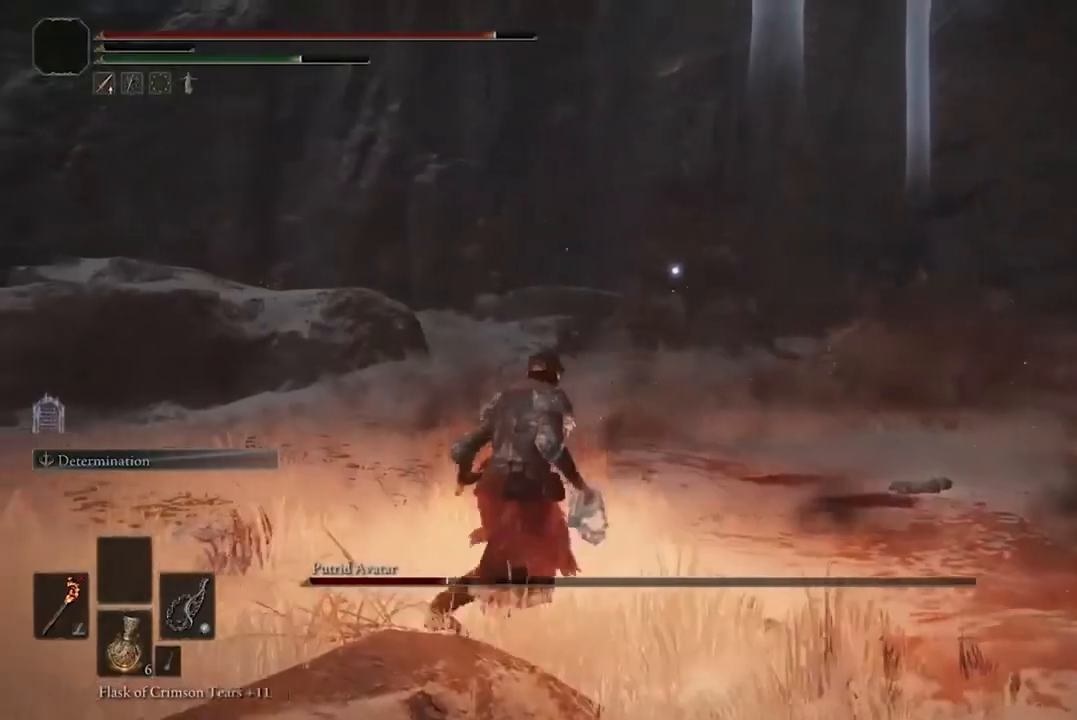
{"dt_ms": 500, "buttons": [], "left_stick": "left", "right_stick": "center", "events": []}
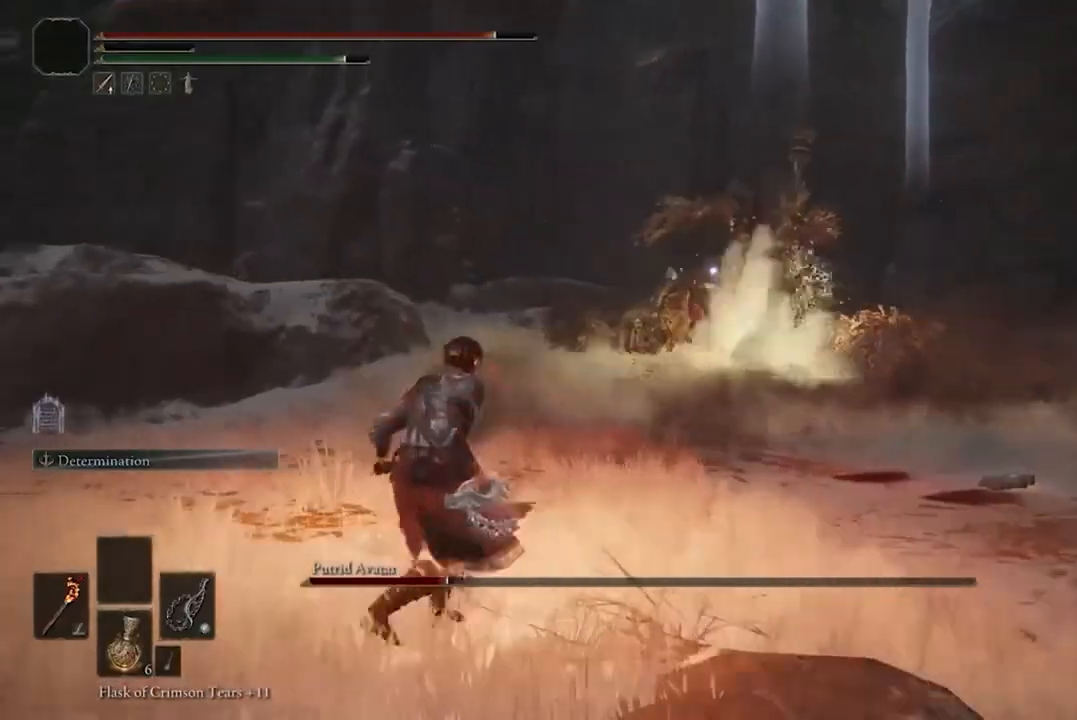
{"dt_ms": 500, "buttons": [], "left_stick": "left", "right_stick": "center", "events": []}